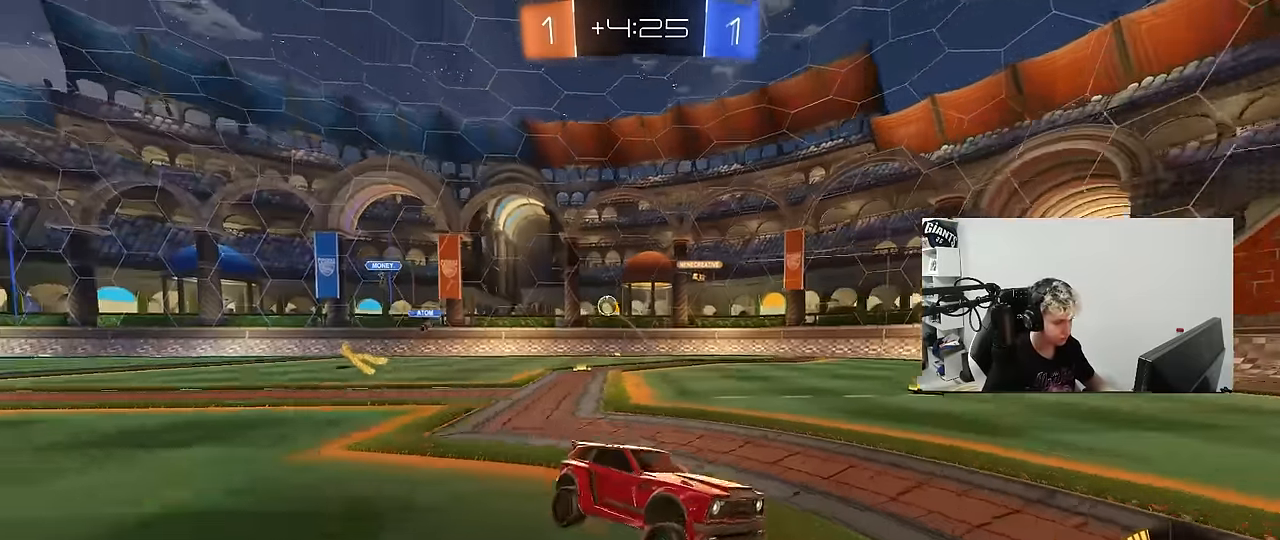
Gameplay with keyboard and mouse; each line is a JSON object with the keys and mouse buttons held at the frame after it. "events" lists presses ("down") and releases ("up") of "1", "2", "3", "4", "5", "a", "alt", "c", "caps_lock", "ctrl", "d", "e", "f", "g", "q", "r", "s", "shift", "space", "t", "tab", "v", "w", "x", "z", "mouse_left", "mouse_wheel" and "mouse_right" between this image and that frame as [ms after this image, input, new state], when the widget could be followed in between. "mouse_left", "mouse_wheel", "mouse_right" = the "left", "wheel", "right" buttons of the "mouse" list. No other keys are recorded. "wheel" means that the mouse wheel is clicked or scrolled. "mouse_move" is the direction in which the mouse moves at that frame (one of eight, or "still"), when it could be read.
{"keys": ["a", "shift", "w"], "mouse": [], "mouse_move": "still", "events": [[400, "a", "down"], [400, "shift", "down"]]}
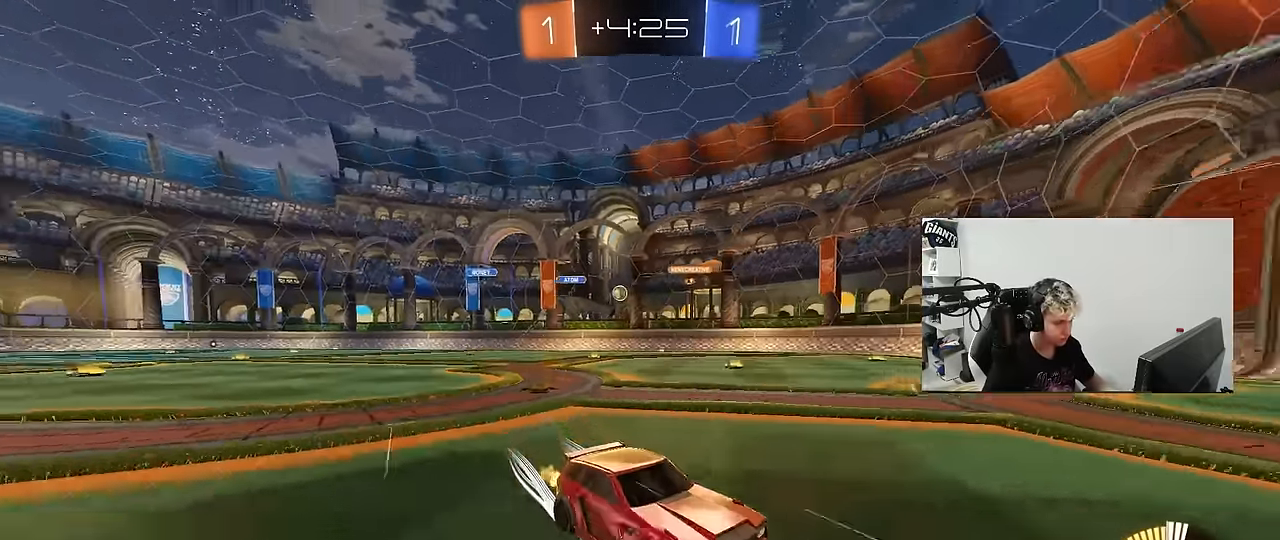
{"keys": ["a", "w"], "mouse": [], "mouse_move": "still", "events": [[83, "shift", "up"], [317, "a", "up"], [467, "a", "down"]]}
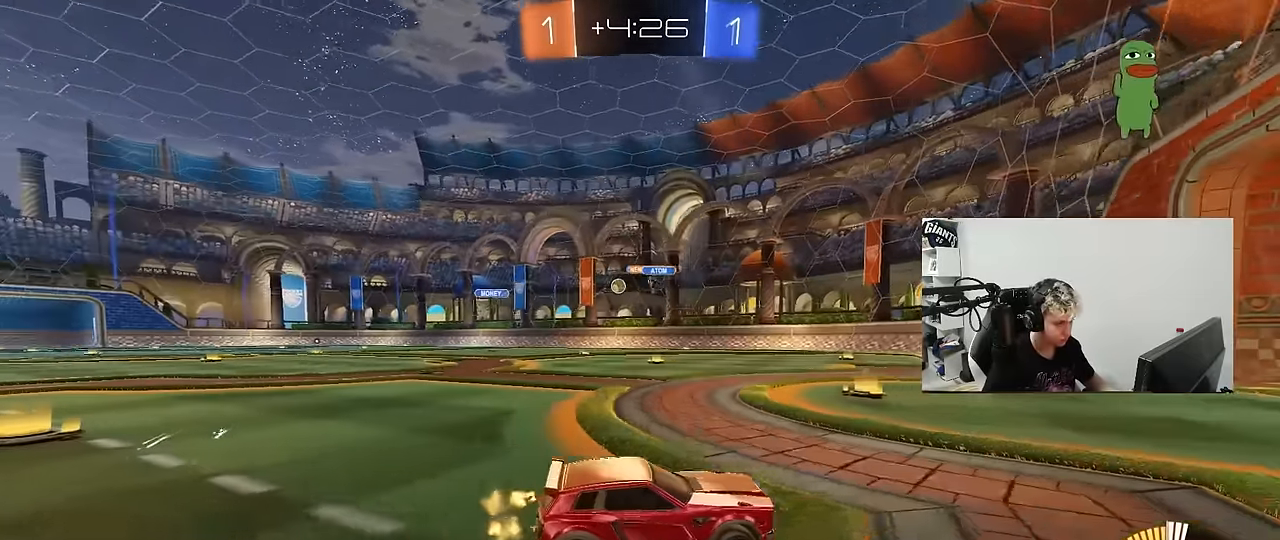
{"keys": ["a"], "mouse": [], "mouse_move": "still", "events": [[50, "shift", "down"], [150, "shift", "up"], [483, "w", "up"]]}
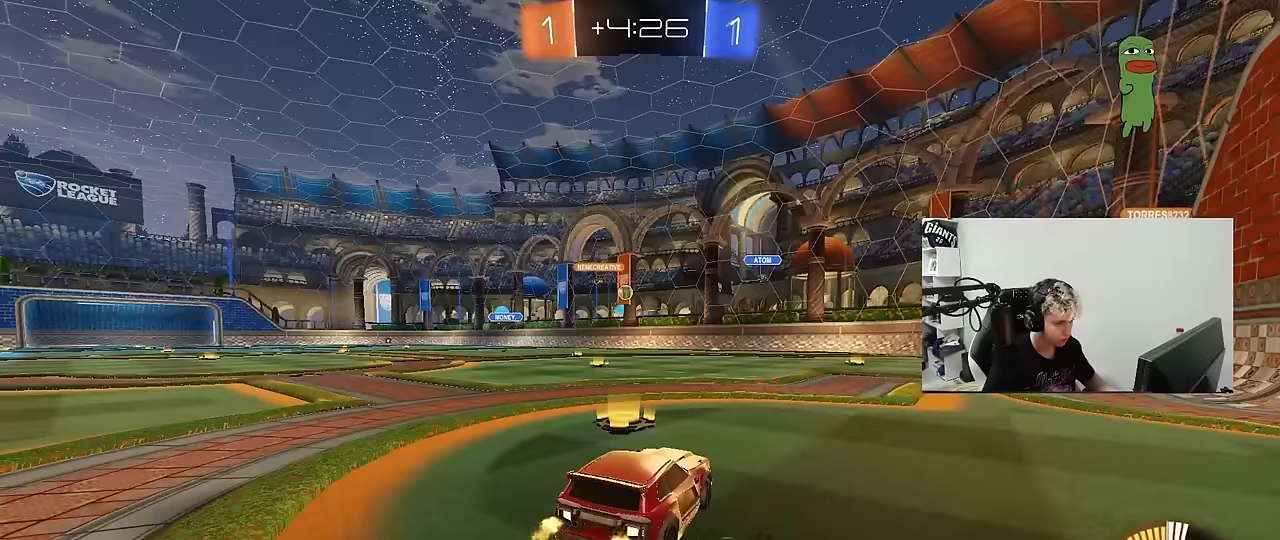
{"keys": ["a", "w"], "mouse": [], "mouse_move": "still", "events": [[67, "s", "down"], [117, "s", "up"], [167, "shift", "down"], [250, "shift", "up"], [250, "w", "down"]]}
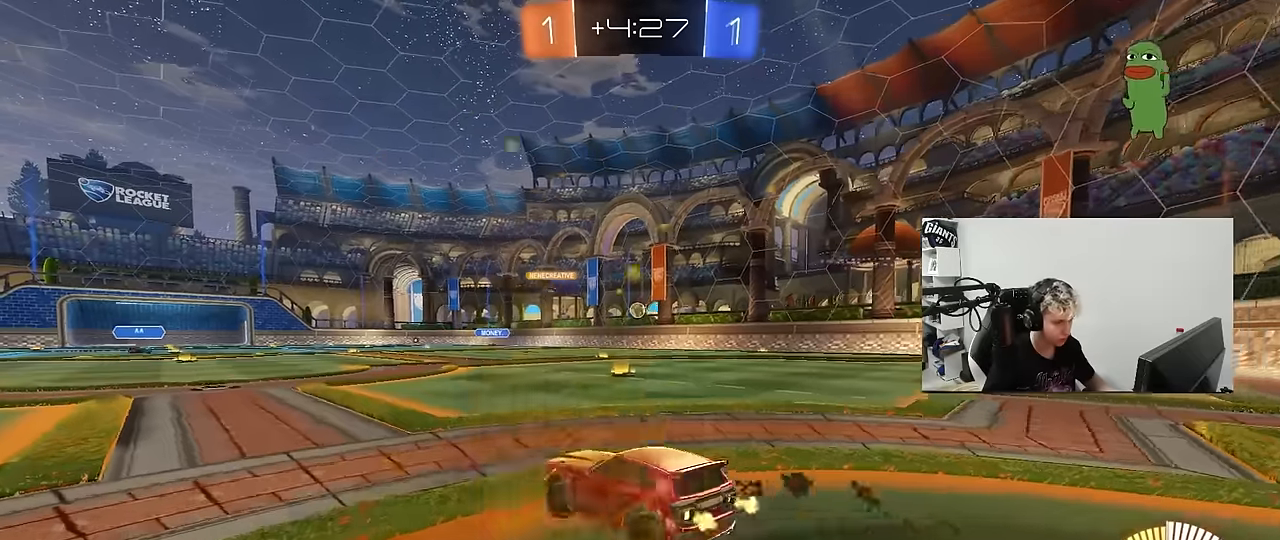
{"keys": ["a", "w"], "mouse": [], "mouse_move": "still", "events": []}
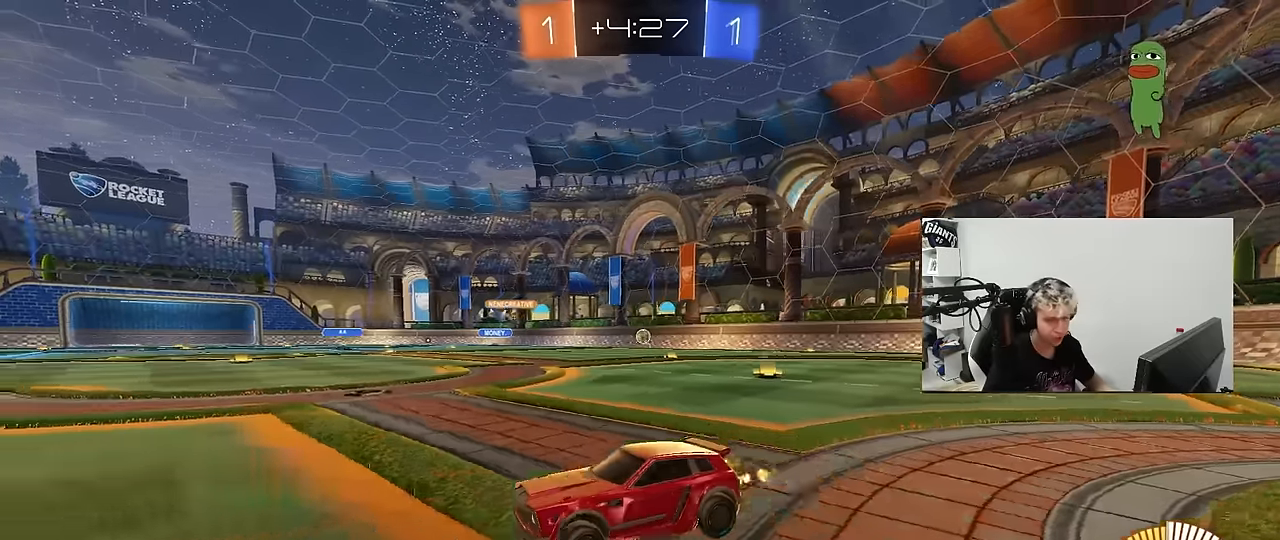
{"keys": ["d", "w"], "mouse": [], "mouse_move": "still", "events": [[67, "a", "up"], [100, "d", "down"], [150, "shift", "down"], [383, "shift", "up"]]}
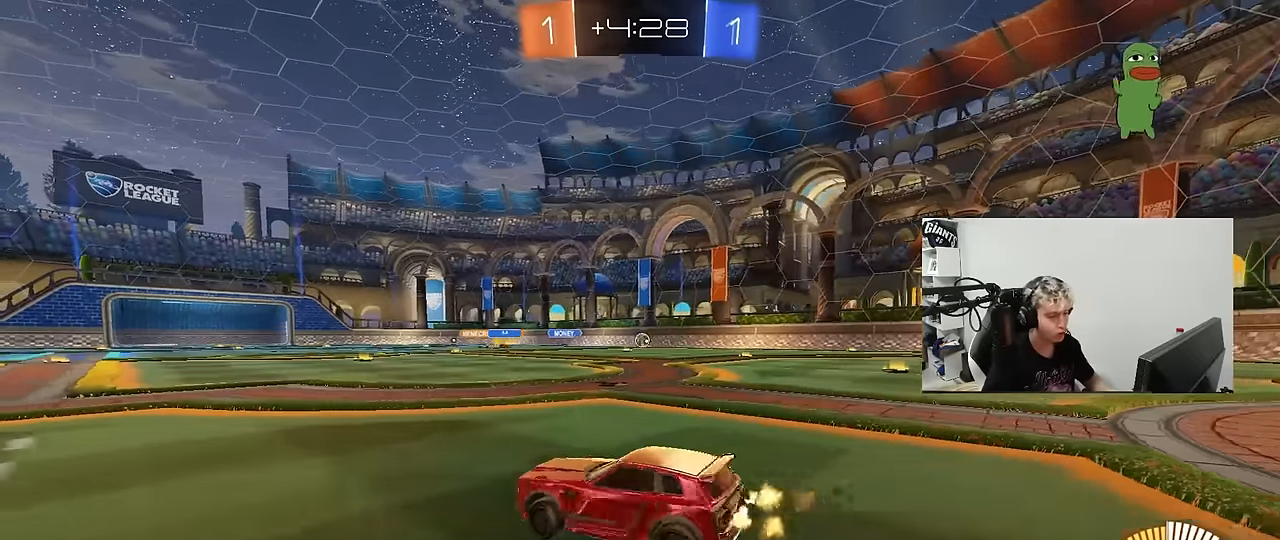
{"keys": ["w"], "mouse": [], "mouse_move": "still", "events": [[217, "d", "up"], [300, "d", "down"], [500, "d", "up"]]}
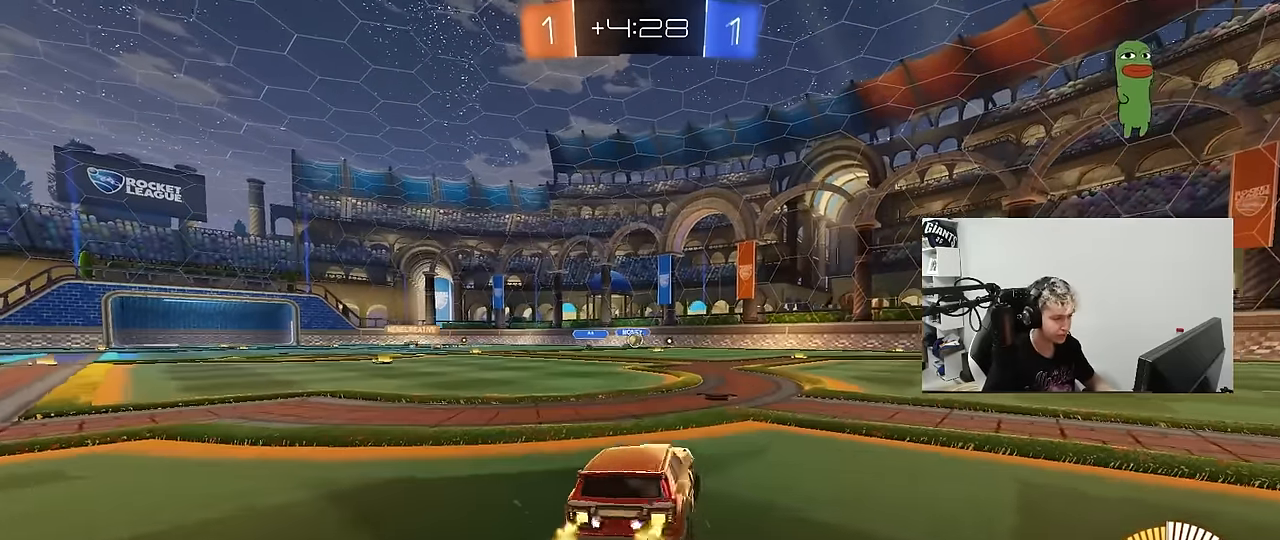
{"keys": ["w"], "mouse": ["left"], "mouse_move": "down", "events": [[83, "d", "down"], [233, "a", "down"], [233, "d", "up"], [283, "d", "down"], [283, "mouse_left", "down"], [317, "a", "up"], [417, "d", "up"]]}
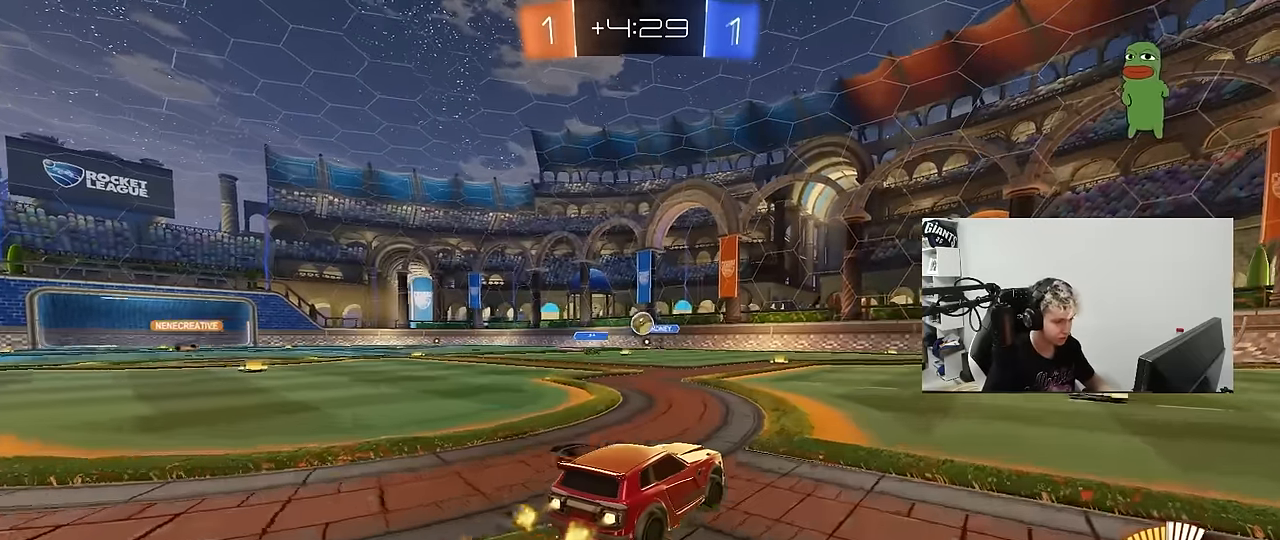
{"keys": [], "mouse": ["left"], "mouse_move": "still"}
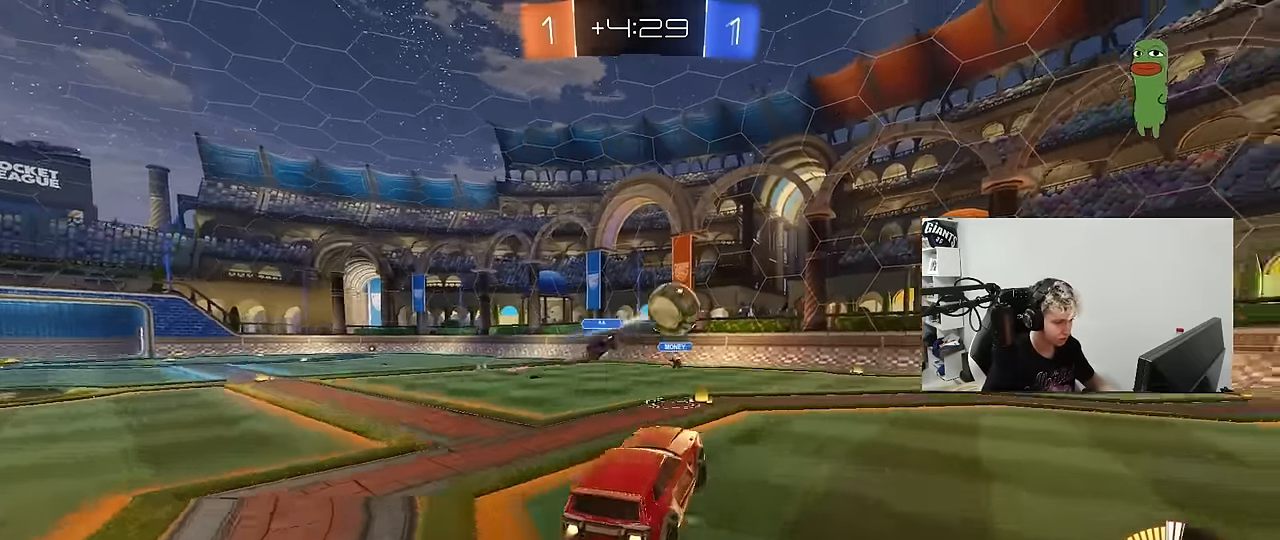
{"keys": ["d", "s"], "mouse": [], "mouse_move": "up", "events": [[167, "d", "down"], [167, "s", "down"], [217, "mouse_right", "down"], [300, "mouse_left", "up"], [400, "mouse_right", "up"]]}
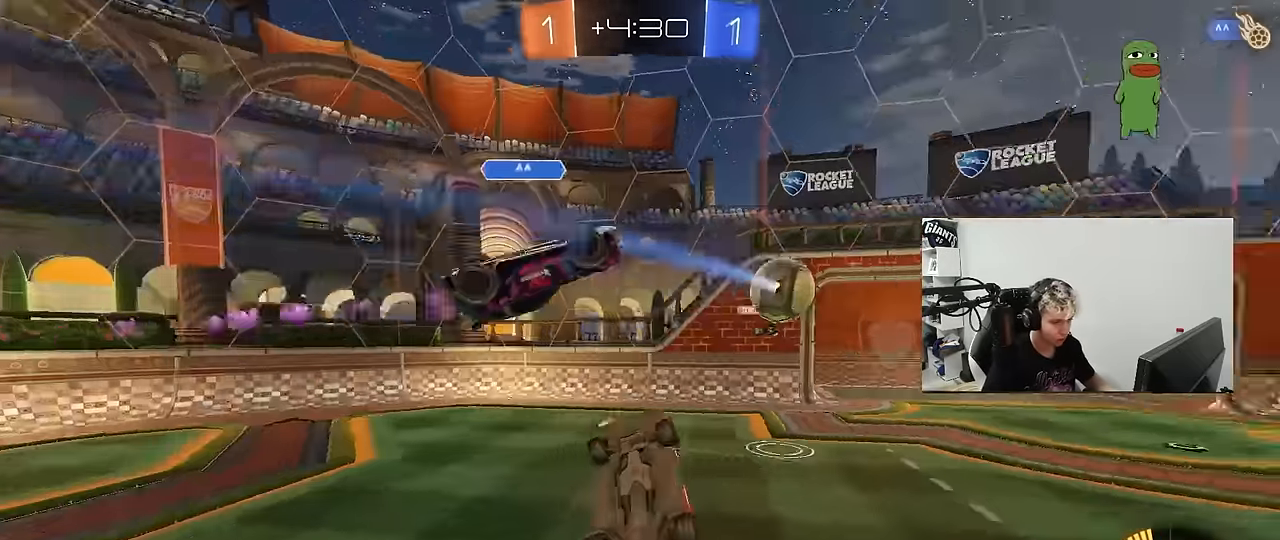
{"keys": ["d"], "mouse": [], "mouse_move": "still", "events": [[83, "s", "up"], [133, "shift", "down"], [317, "shift", "up"]]}
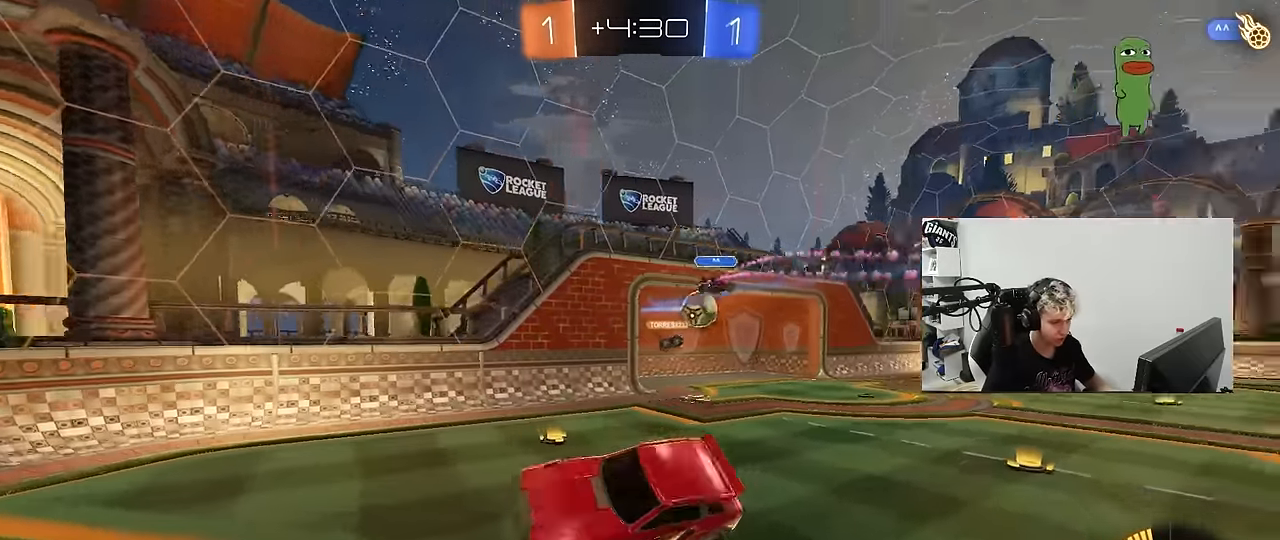
{"keys": ["d", "w"], "mouse": [], "mouse_move": "still", "events": [[17, "d", "up"], [150, "d", "down"], [150, "w", "down"], [250, "d", "up"], [483, "d", "down"]]}
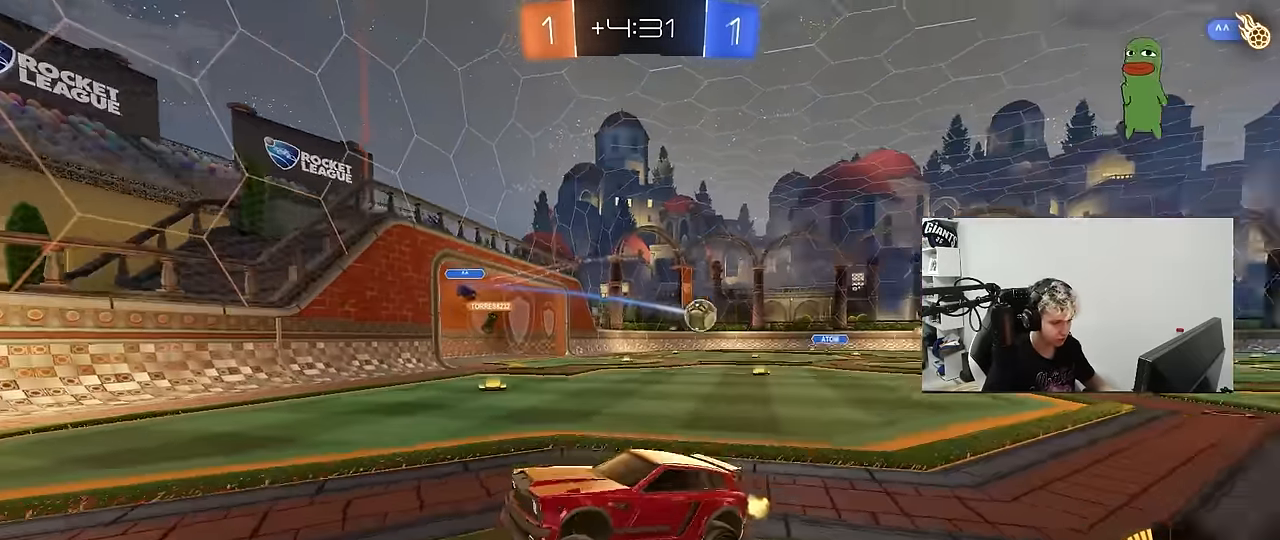
{"keys": ["d", "w"], "mouse": [], "mouse_move": "still", "events": []}
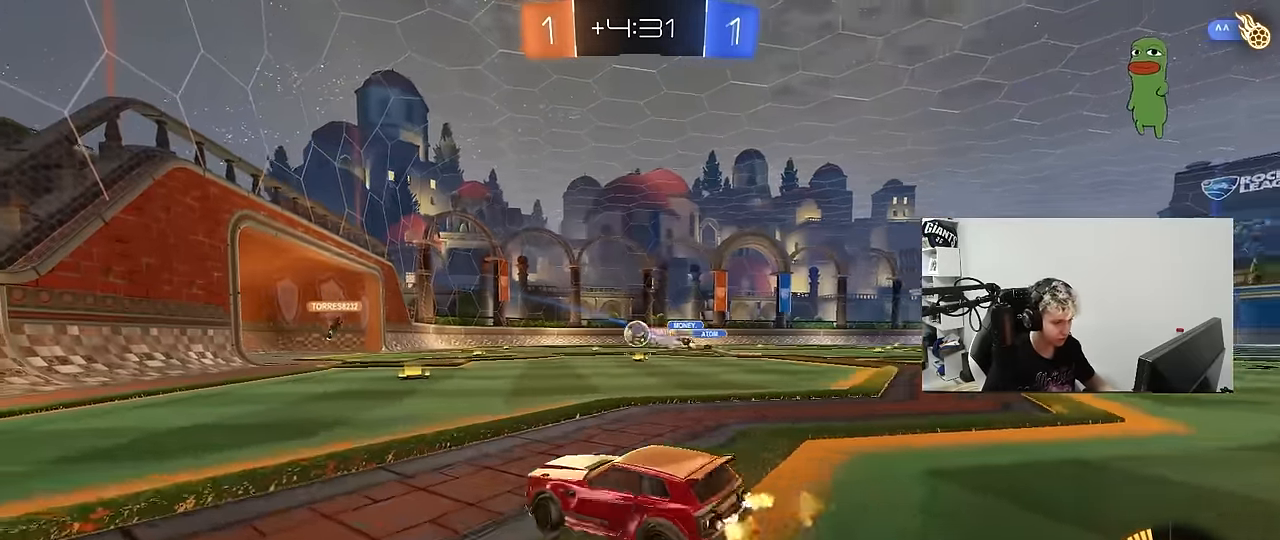
{"keys": ["w"], "mouse": [], "mouse_move": "still", "events": [[83, "d", "up"], [317, "d", "down"], [367, "d", "up"], [417, "a", "down"], [467, "a", "up"]]}
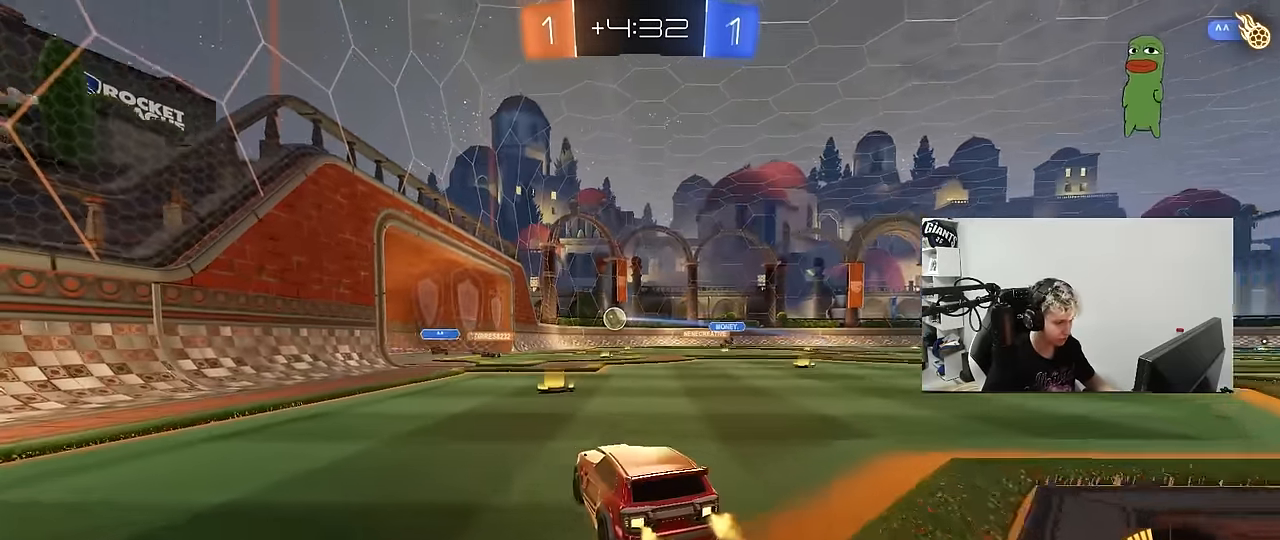
{"keys": ["w"], "mouse": [], "mouse_move": "still", "events": [[50, "d", "down"], [150, "d", "up"], [200, "a", "down"], [283, "mouse_left", "down"], [383, "a", "up"], [383, "mouse_left", "up"]]}
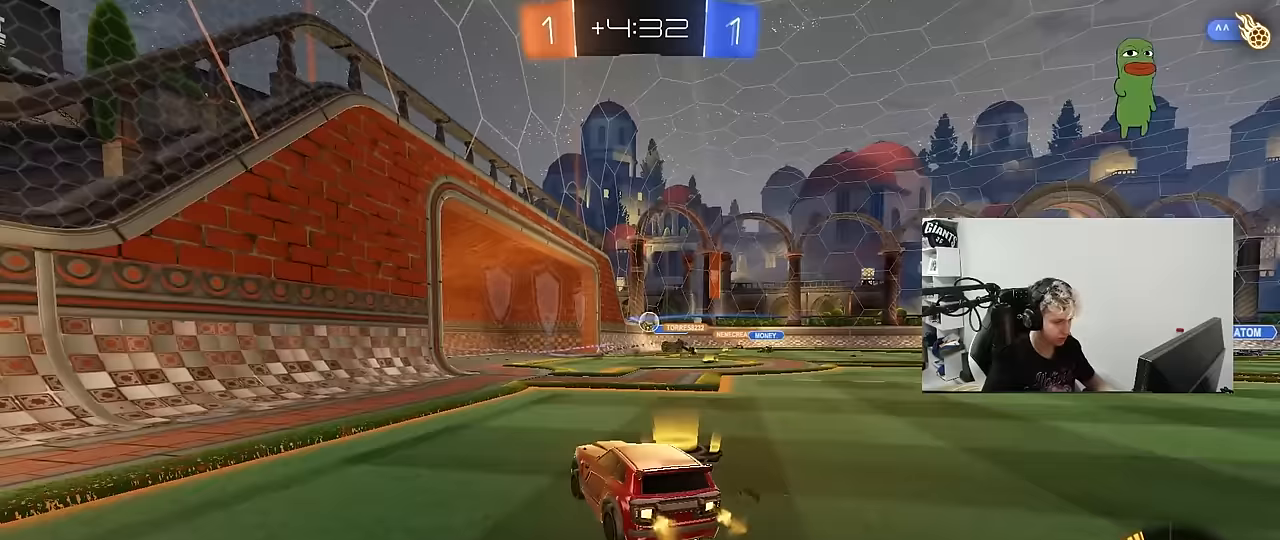
{"keys": ["w"], "mouse": [], "mouse_move": "still", "events": [[67, "d", "down"], [300, "d", "up"]]}
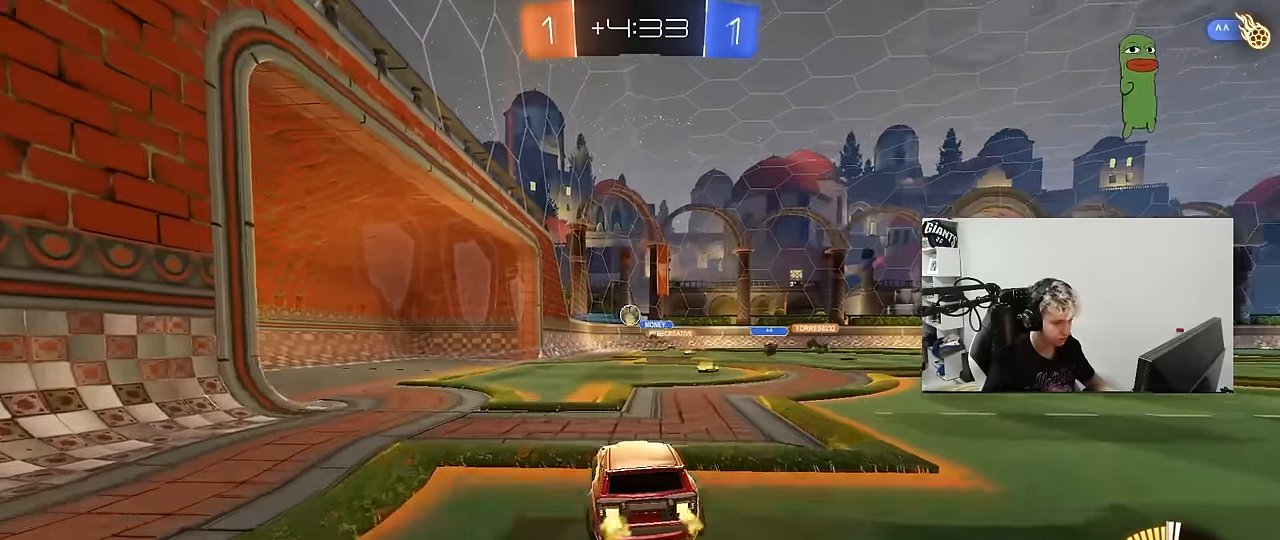
{"keys": ["a", "w"], "mouse": [], "mouse_move": "still", "events": [[33, "d", "down"], [83, "d", "up"], [133, "a", "down"]]}
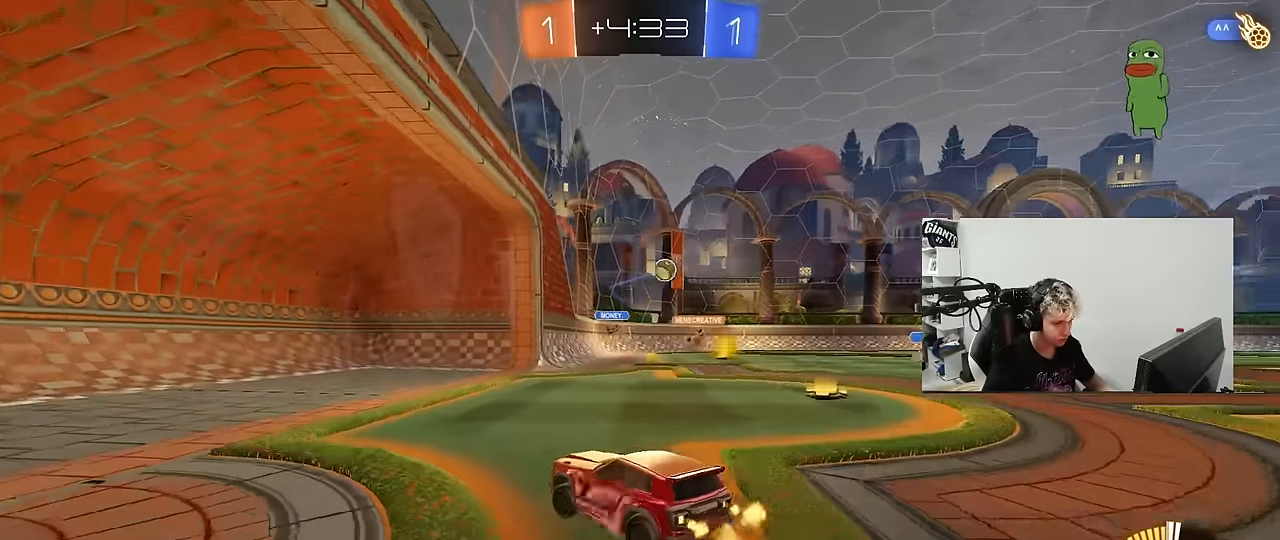
{"keys": ["d", "w"], "mouse": [], "mouse_move": "still", "events": [[150, "a", "up"], [200, "d", "down"], [250, "shift", "down"], [383, "shift", "up"]]}
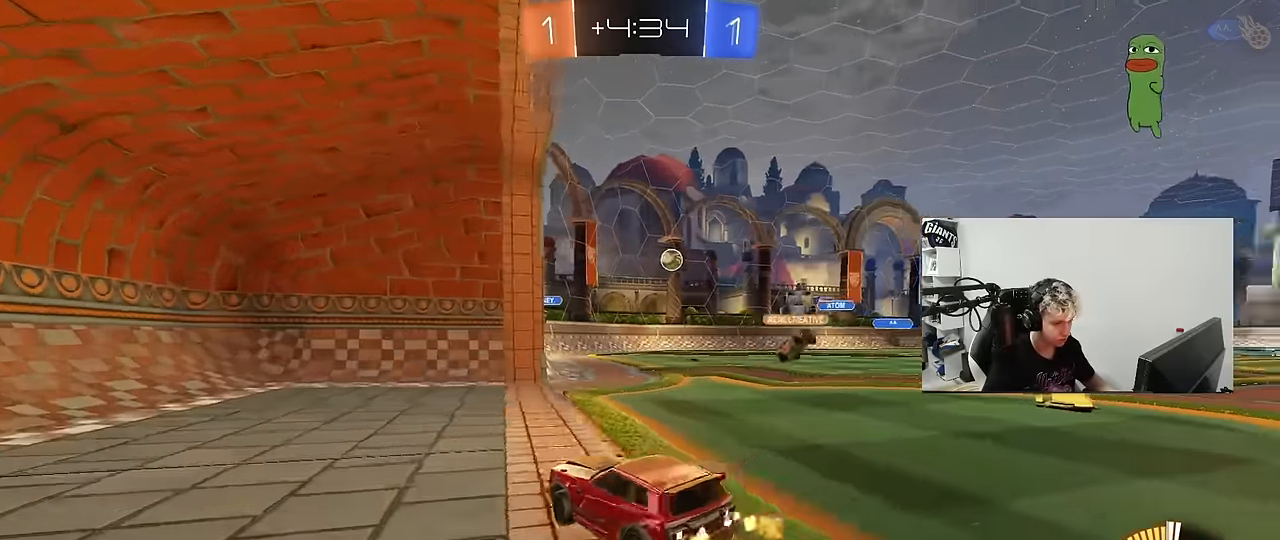
{"keys": ["w"], "mouse": [], "mouse_move": "still", "events": [[33, "w", "up"], [267, "w", "down"], [350, "d", "up"]]}
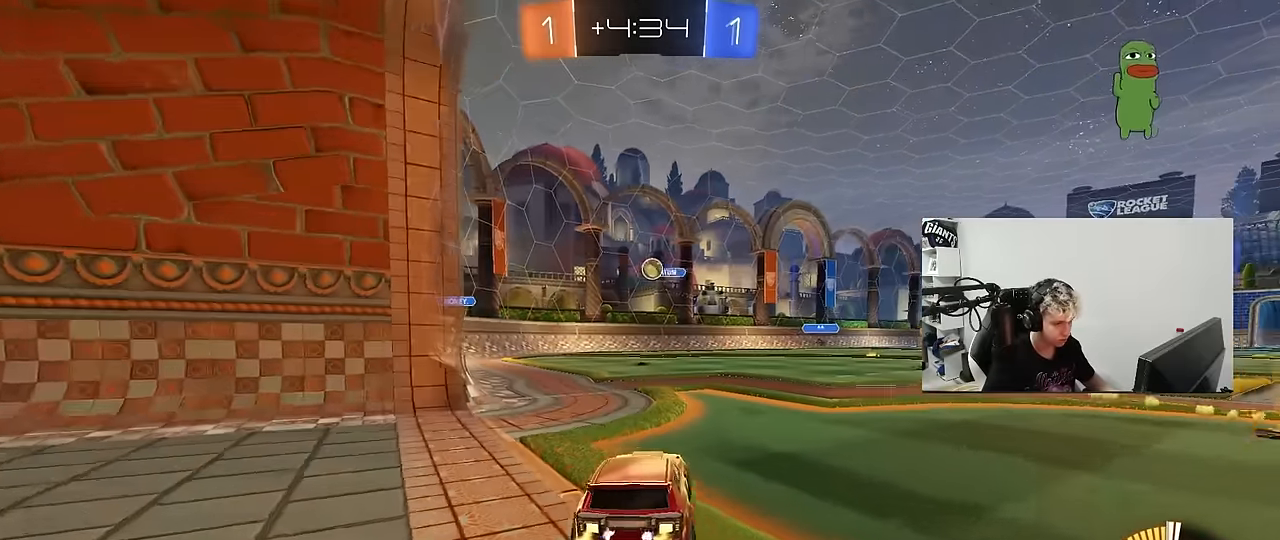
{"keys": ["a"], "mouse": ["left"], "mouse_move": "still", "events": [[50, "a", "down"], [133, "a", "up"], [317, "a", "down"], [317, "w", "up"], [467, "mouse_left", "down"]]}
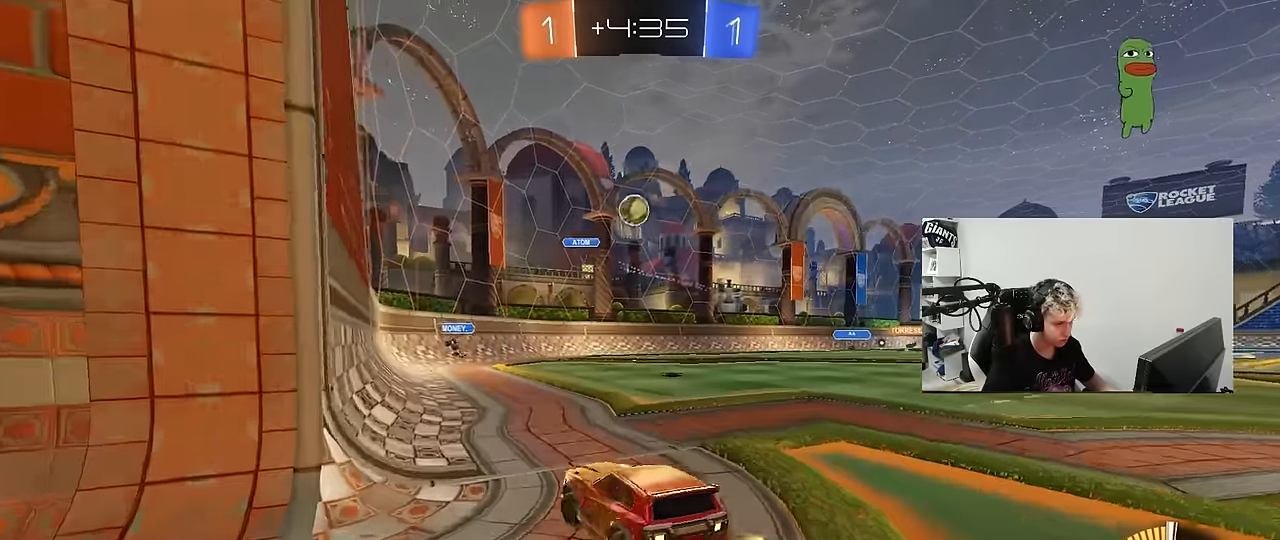
{"keys": ["a", "w"], "mouse": [], "mouse_move": "still", "events": [[17, "w", "down"], [200, "a", "up"], [233, "mouse_left", "up"], [333, "a", "down"]]}
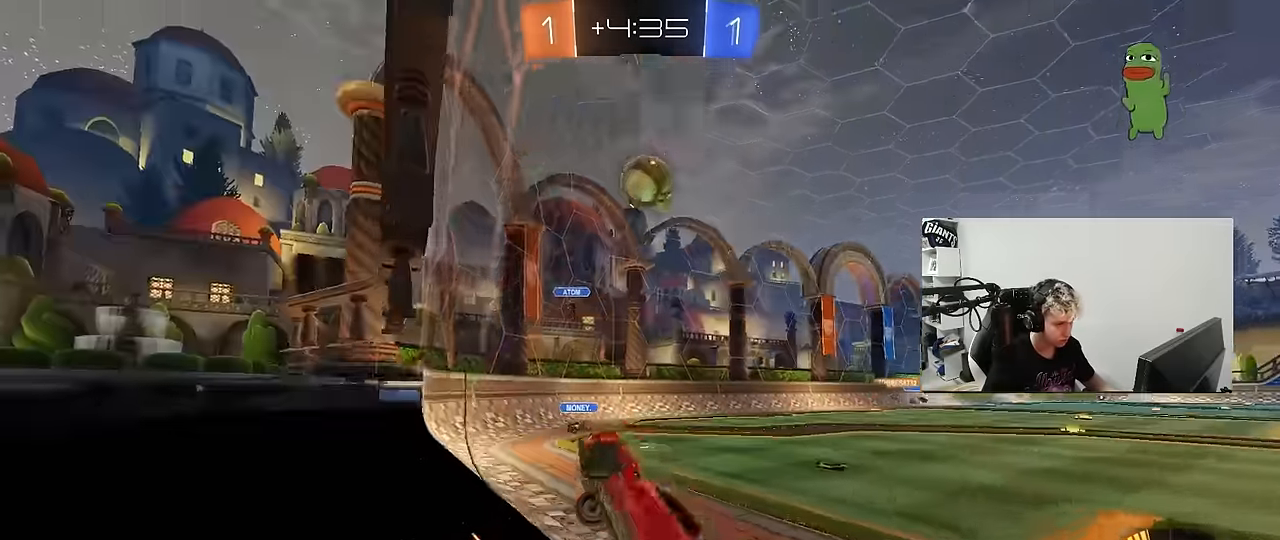
{"keys": ["d"], "mouse": ["left", "right"], "mouse_move": "down", "events": [[17, "mouse_left", "down"], [117, "a", "up"], [217, "d", "down"], [350, "d", "up"], [450, "mouse_right", "down"], [450, "w", "up"], [500, "d", "down"]]}
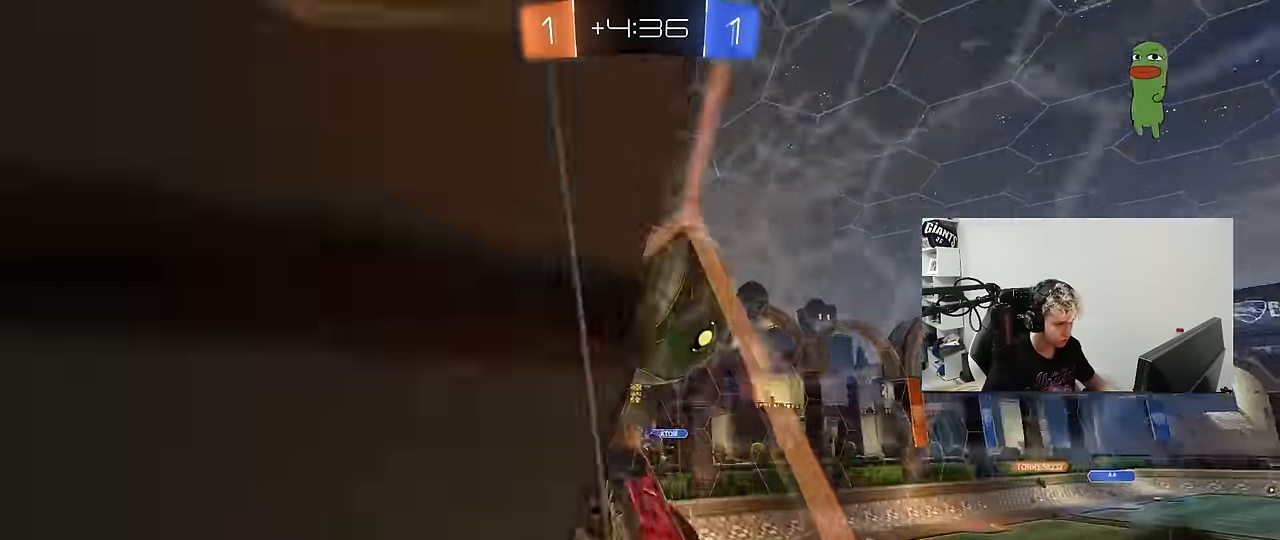
{"keys": ["d"], "mouse": [], "mouse_move": "still", "events": [[17, "mouse_right", "up"], [33, "shift", "down"], [83, "mouse_right", "down"], [183, "mouse_left", "up"], [233, "mouse_right", "up"], [367, "shift", "up"]]}
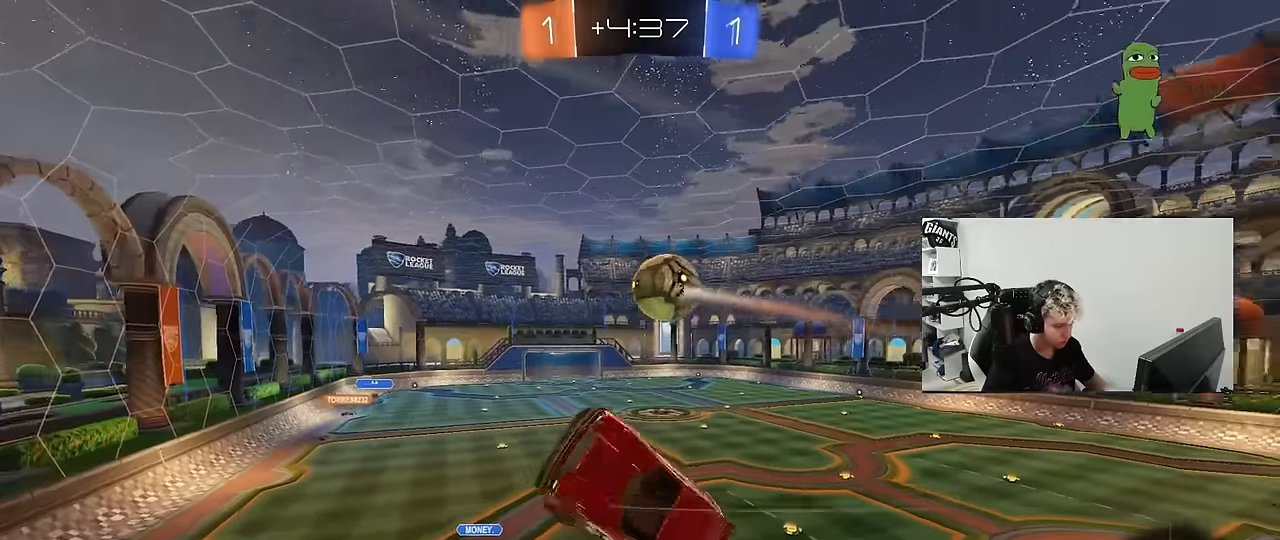
{"keys": ["s"], "mouse": [], "mouse_move": "still", "events": [[100, "s", "down"], [433, "d", "up"]]}
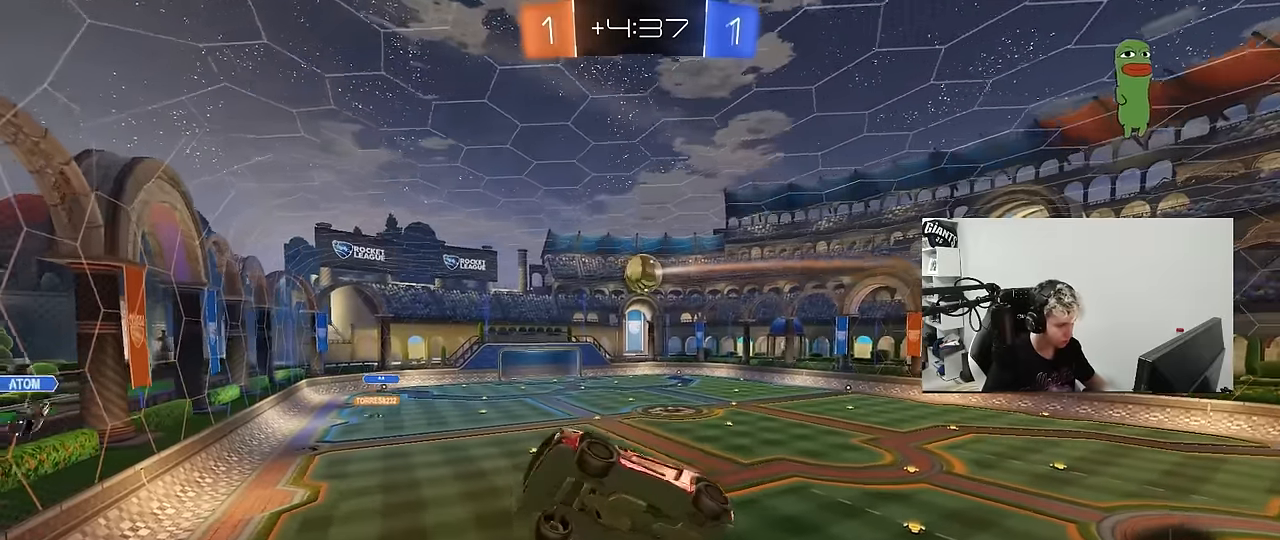
{"keys": ["a", "s", "shift"], "mouse": [], "mouse_move": "still", "events": [[167, "d", "down"], [167, "shift", "down"], [300, "d", "up"], [300, "s", "up"], [300, "shift", "up"], [450, "a", "down"], [450, "shift", "down"], [500, "s", "down"]]}
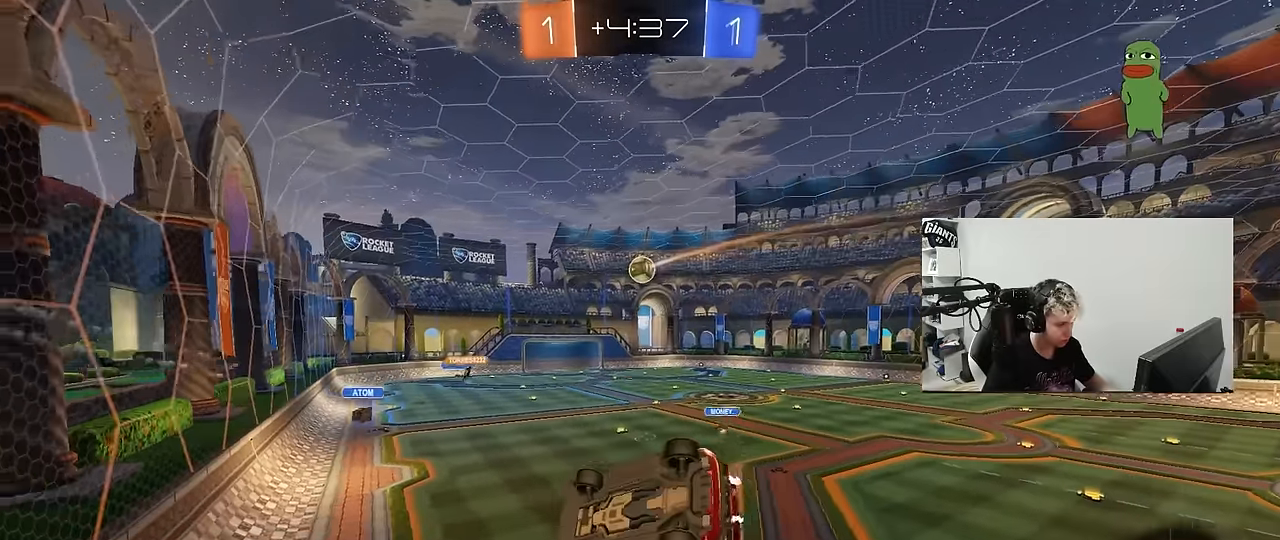
{"keys": ["w"], "mouse": [], "mouse_move": "still", "events": [[50, "shift", "up"], [83, "s", "up"], [233, "w", "down"], [267, "a", "up"], [317, "d", "down"], [467, "d", "up"]]}
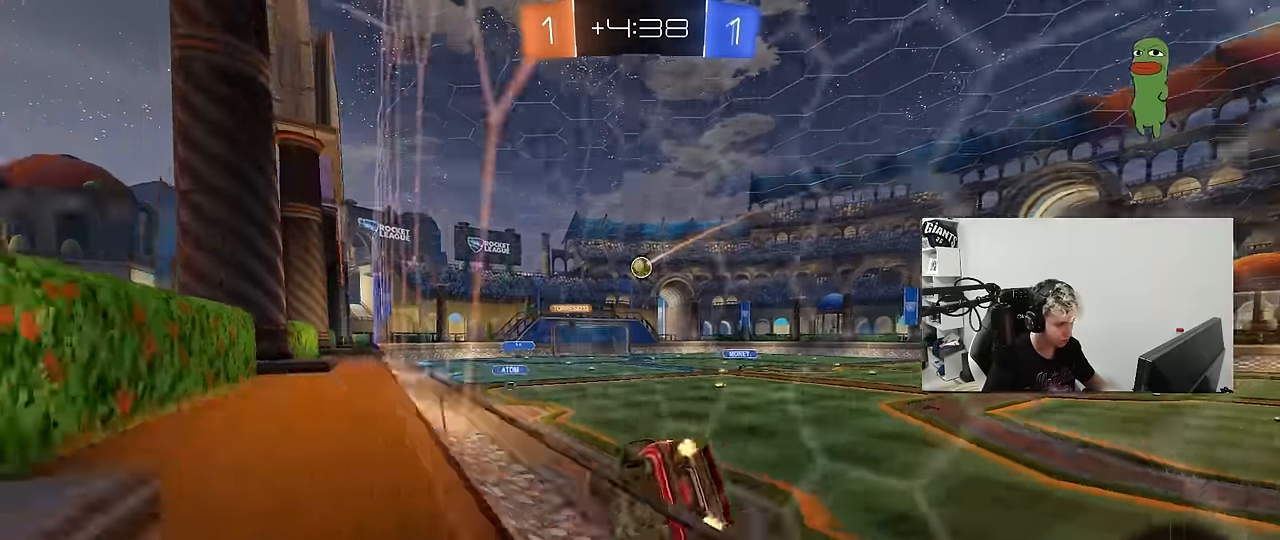
{"keys": ["d", "w"], "mouse": [], "mouse_move": "still", "events": [[200, "d", "down"], [333, "d", "up"], [433, "d", "down"]]}
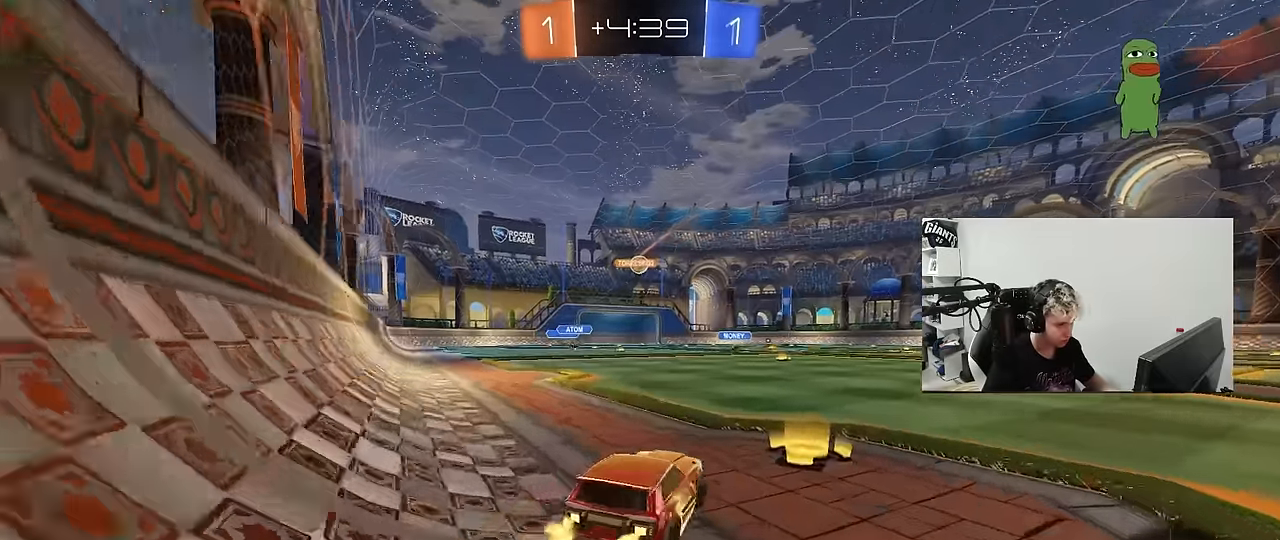
{"keys": ["a", "shift", "w"], "mouse": ["left", "right"], "mouse_move": "still", "events": [[67, "d", "up"], [167, "a", "down"], [267, "a", "up"], [300, "d", "down"], [350, "mouse_left", "down"], [350, "mouse_right", "down"], [400, "d", "up"], [450, "a", "down"], [450, "mouse_right", "up"], [450, "shift", "down"], [500, "mouse_right", "down"]]}
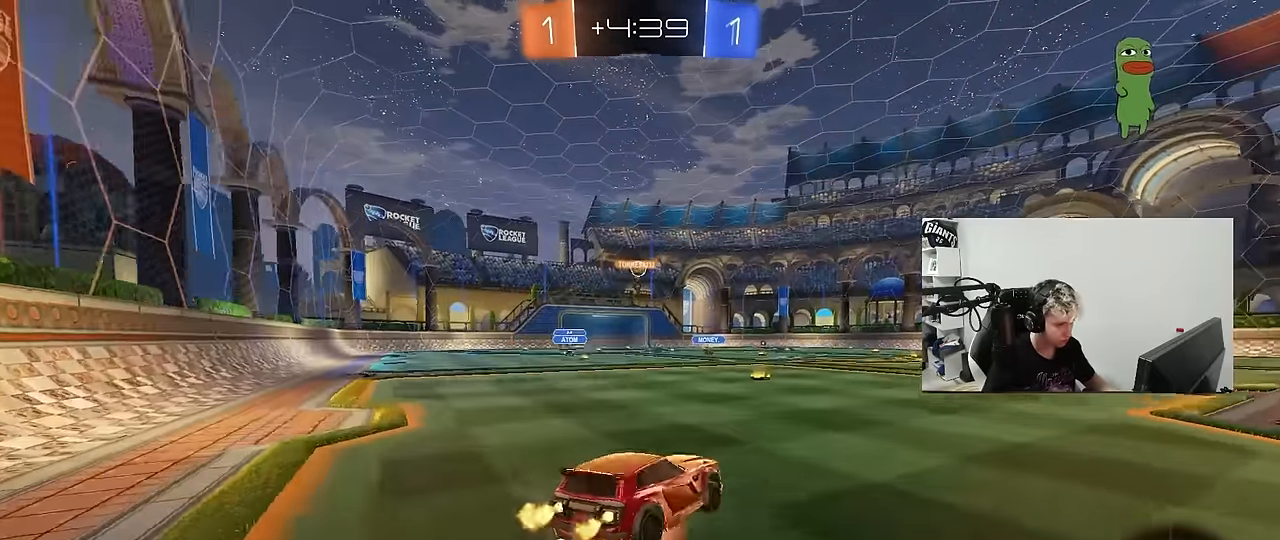
{"keys": ["a", "shift"], "mouse": [], "mouse_move": "still", "events": [[33, "w", "up"], [83, "mouse_left", "up"], [83, "s", "down"], [133, "mouse_right", "up"], [467, "s", "up"]]}
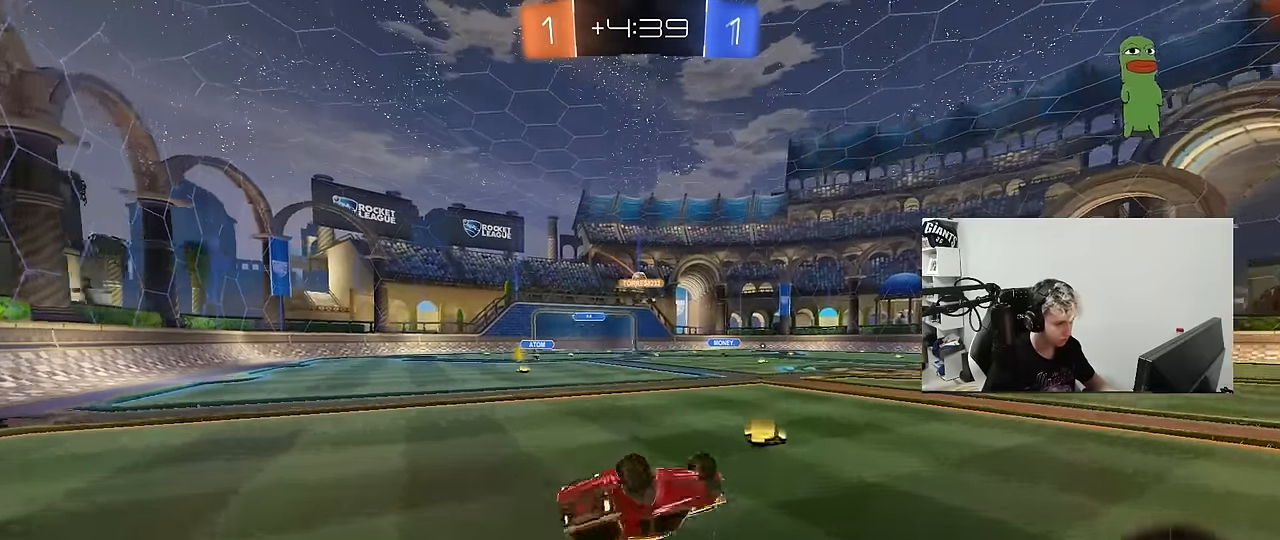
{"keys": ["tab"], "mouse": [], "mouse_move": "still", "events": [[50, "s", "down"], [250, "shift", "up"], [283, "a", "up"], [283, "s", "up"], [383, "tab", "down"]]}